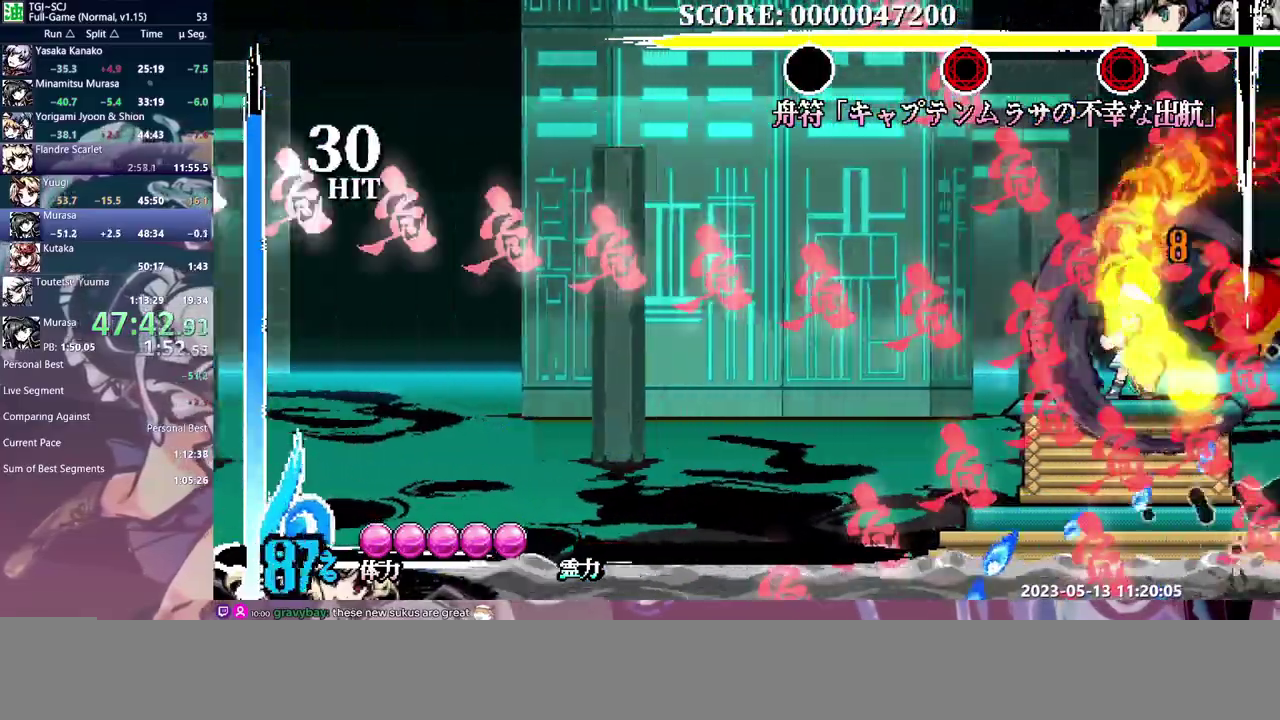
Gameplay with a controller (Xbox layout); each line is a JSON object with the inputs held at the frame after it. "events" lists button and stick changes between this image and that frame as [ms after this image, input, new state], when the widget could be followed in between. Not read: A B L1 L2 L3 R1 R2 R3 X Y.
{"buttons": [], "events": [[283, "DPAD_DOWN", "up"]]}
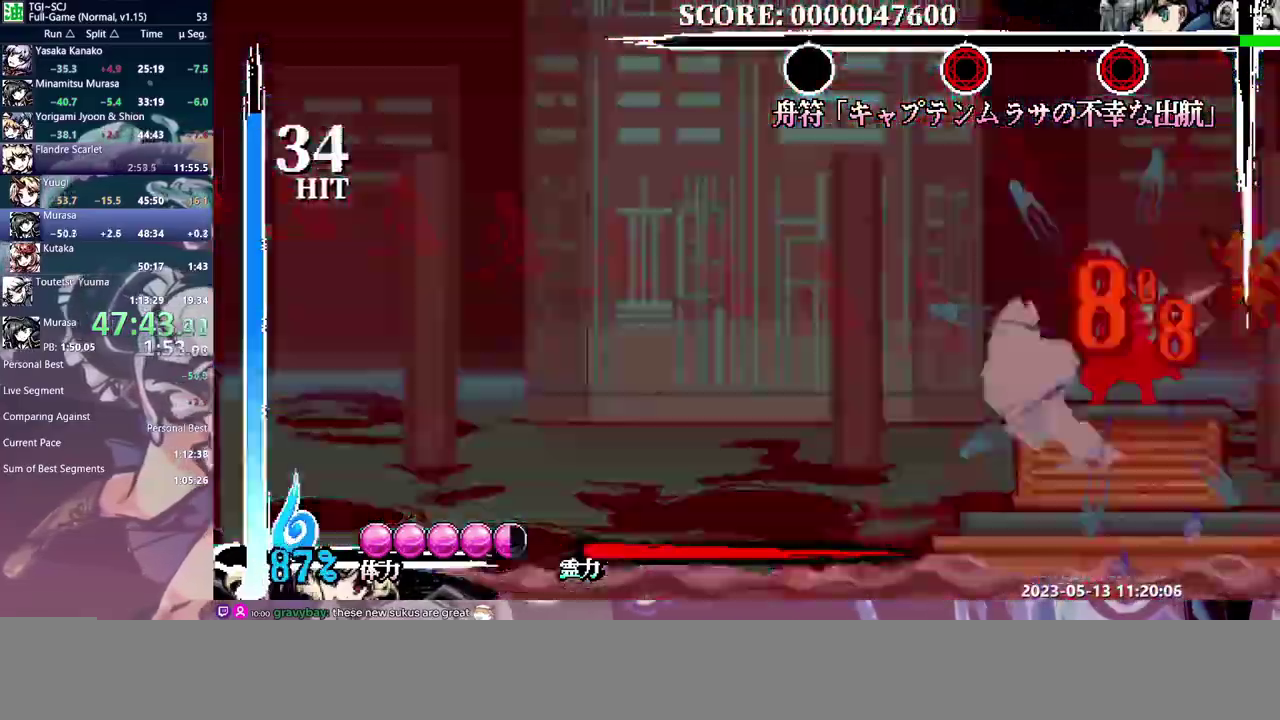
{"buttons": [], "events": []}
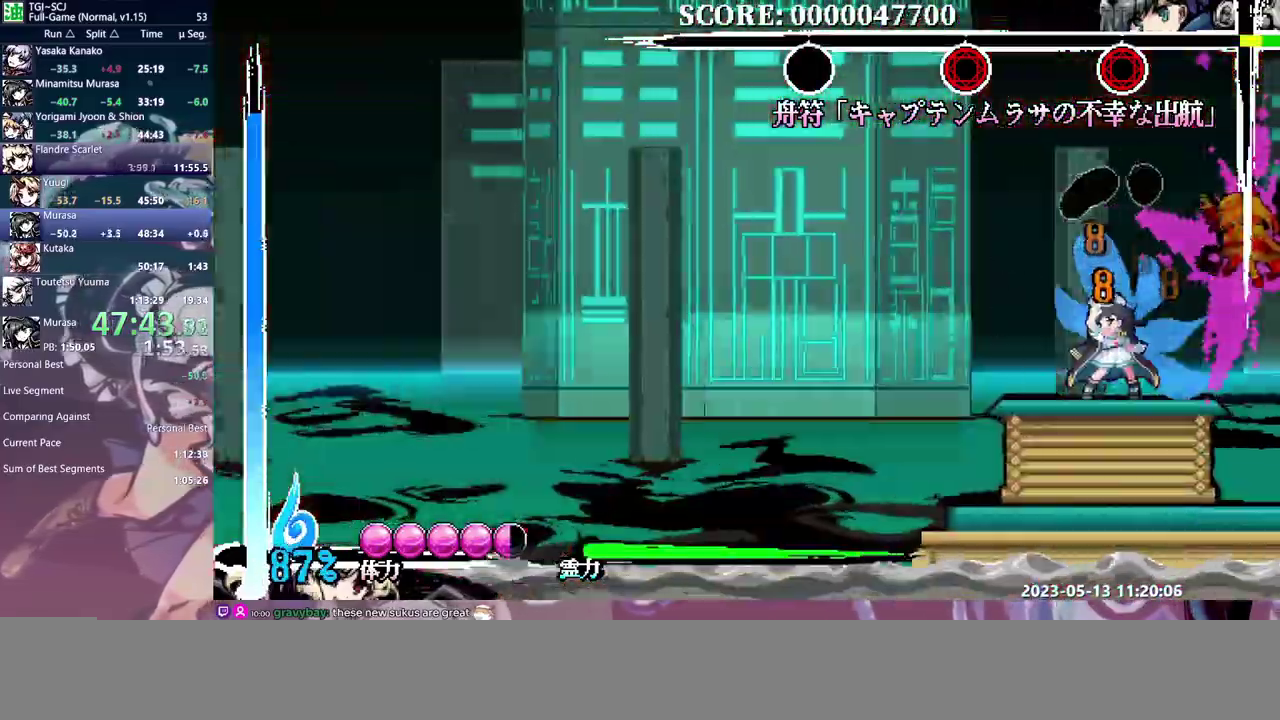
{"buttons": [], "events": [[150, "DPAD_LEFT", "down"], [233, "DPAD_LEFT", "up"]]}
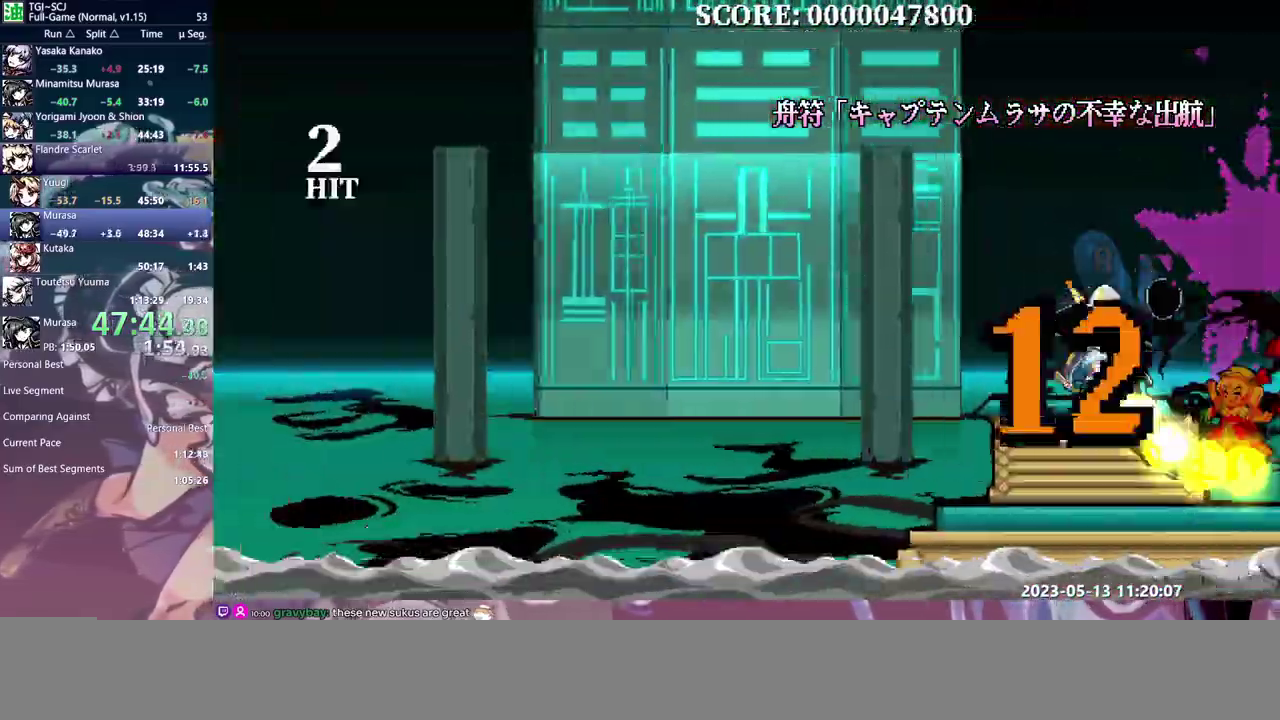
{"buttons": [], "events": [[217, "DPAD_DOWN", "down"], [383, "DPAD_DOWN", "up"]]}
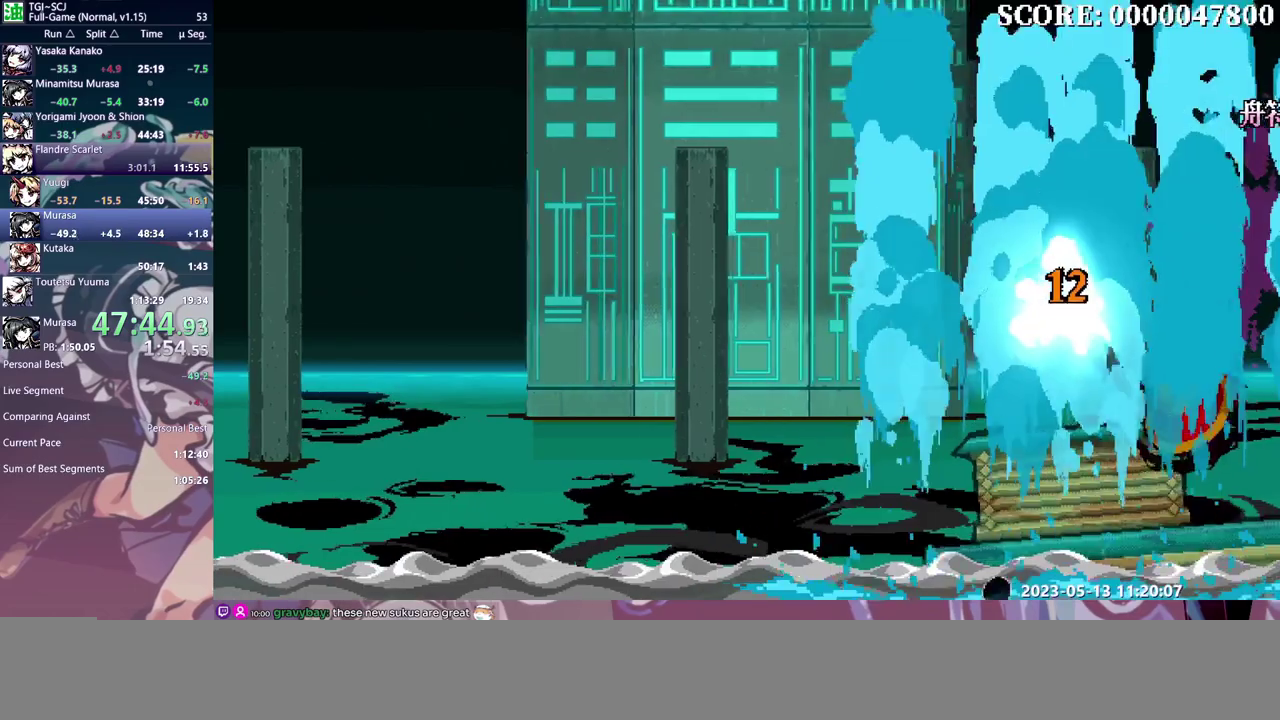
{"buttons": [], "events": []}